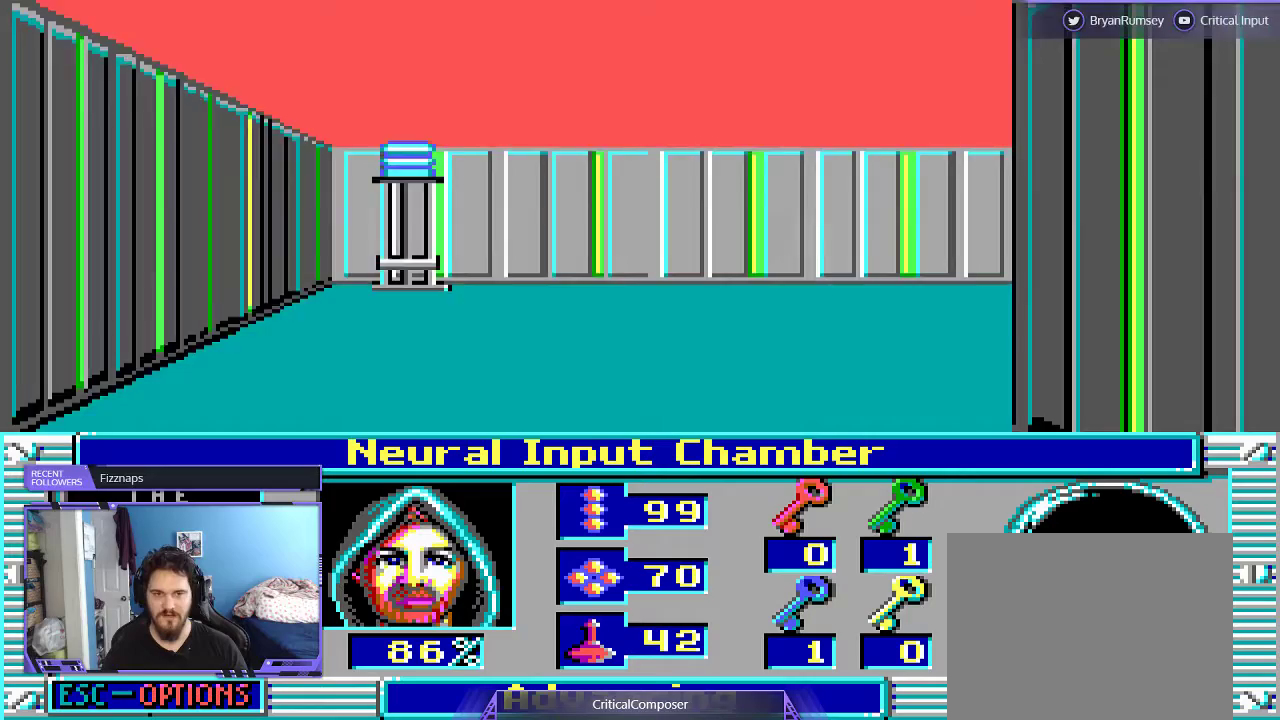
Gameplay with a controller (Xbox layout); each line is a JSON object with the inputs held at the frame after it. "events" lists button and stick changes between this image and that frame as [ms after this image, input, new state], when the widget could be followed in between. Not read: L1 L3 R1 R3 TOUCHPAD left_stick other_buttons right_stick.
{"buttons": [], "events": []}
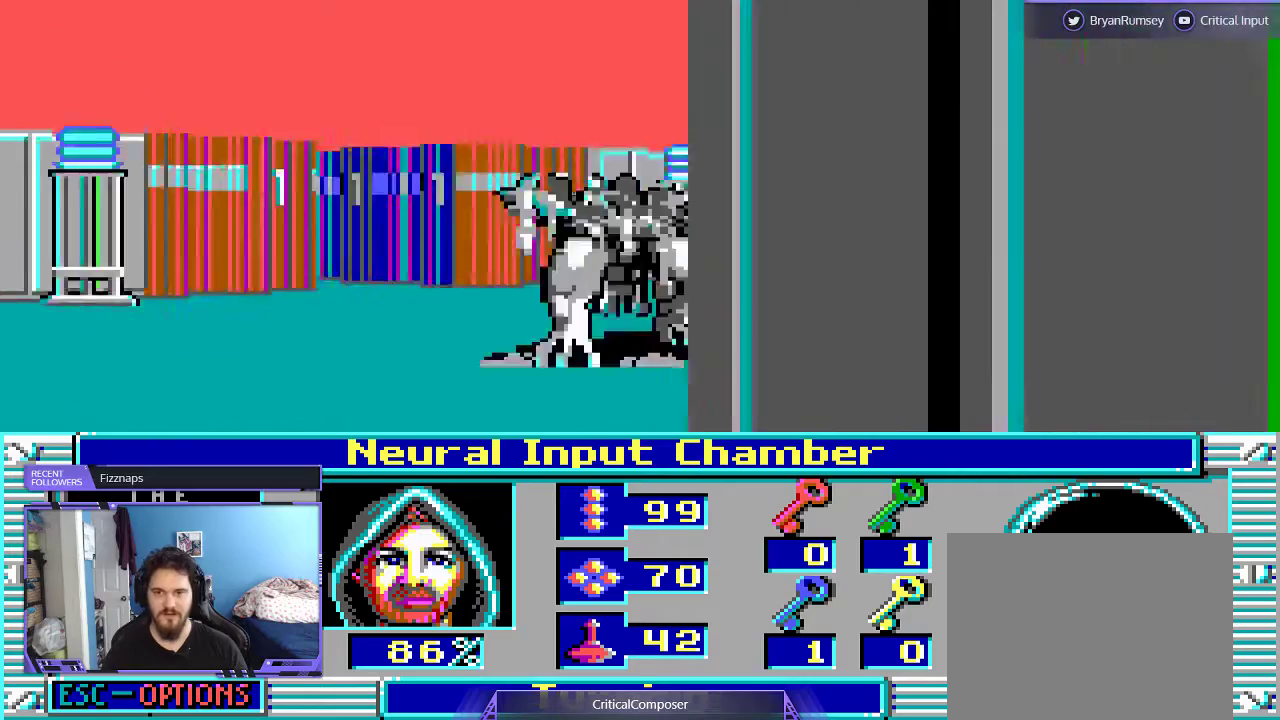
{"buttons": ["L2"], "events": [[433, "L2", "down"]]}
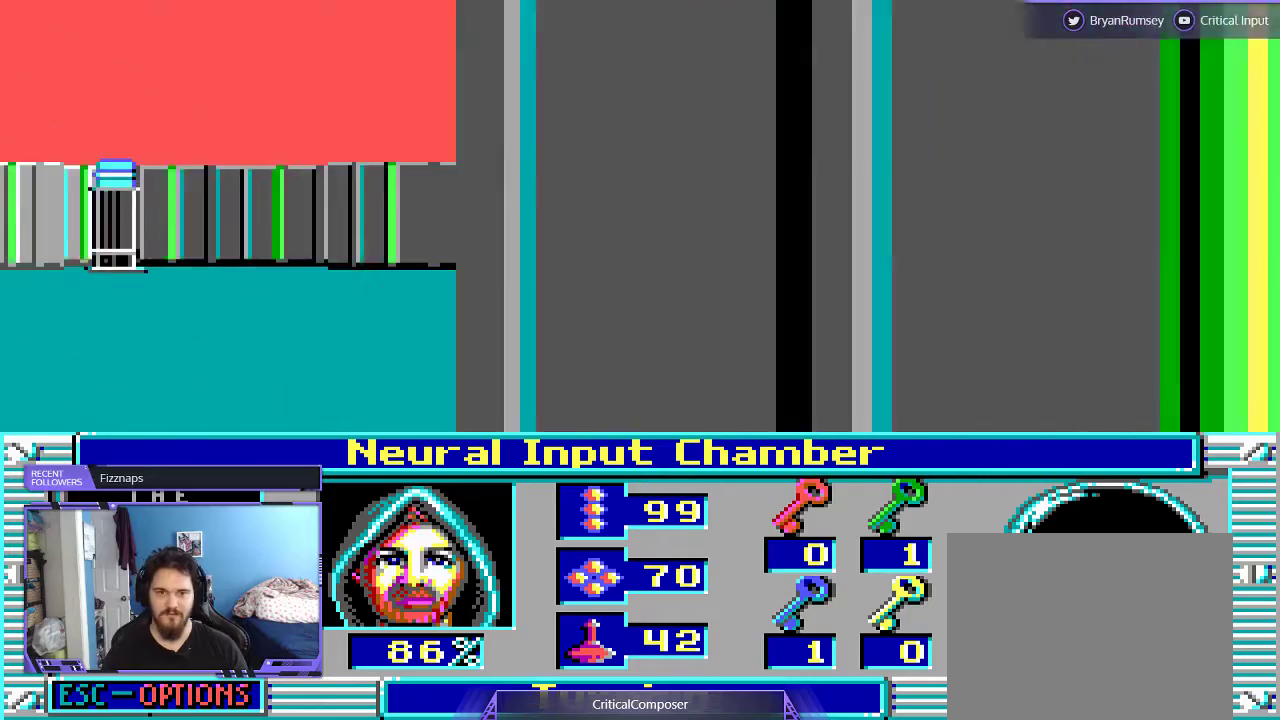
{"buttons": [], "events": [[433, "L2", "up"]]}
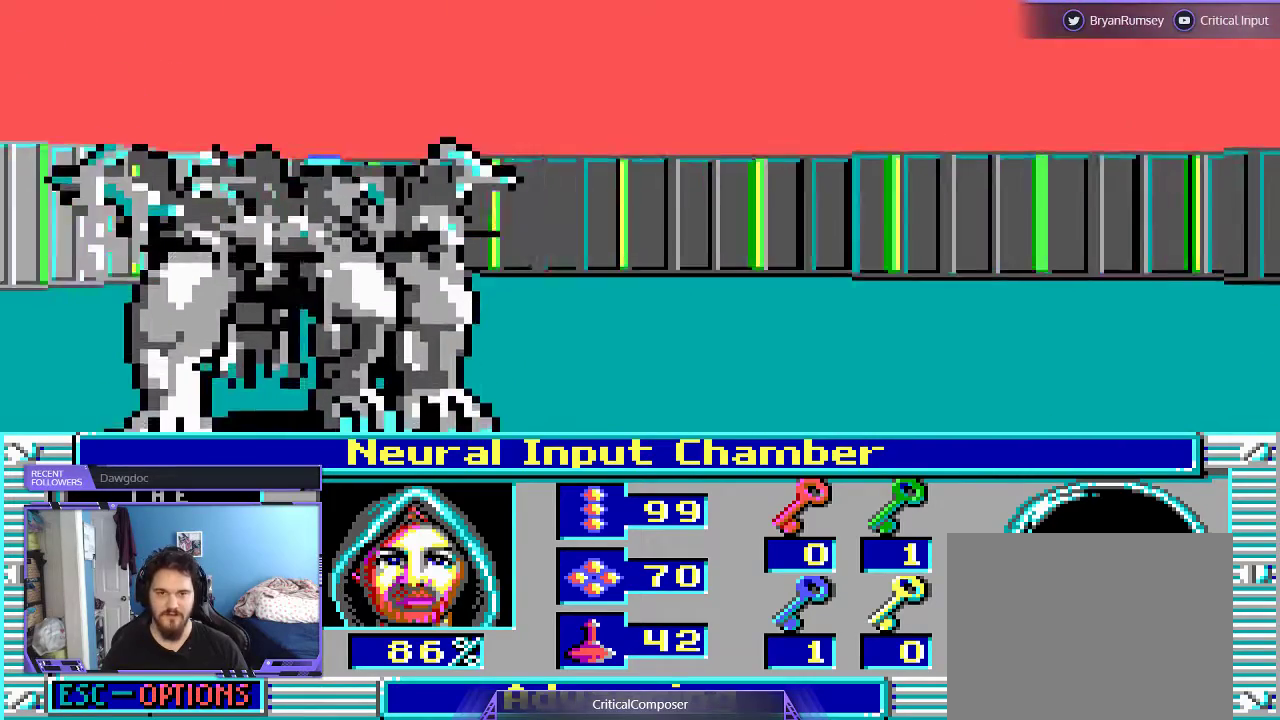
{"buttons": [], "events": []}
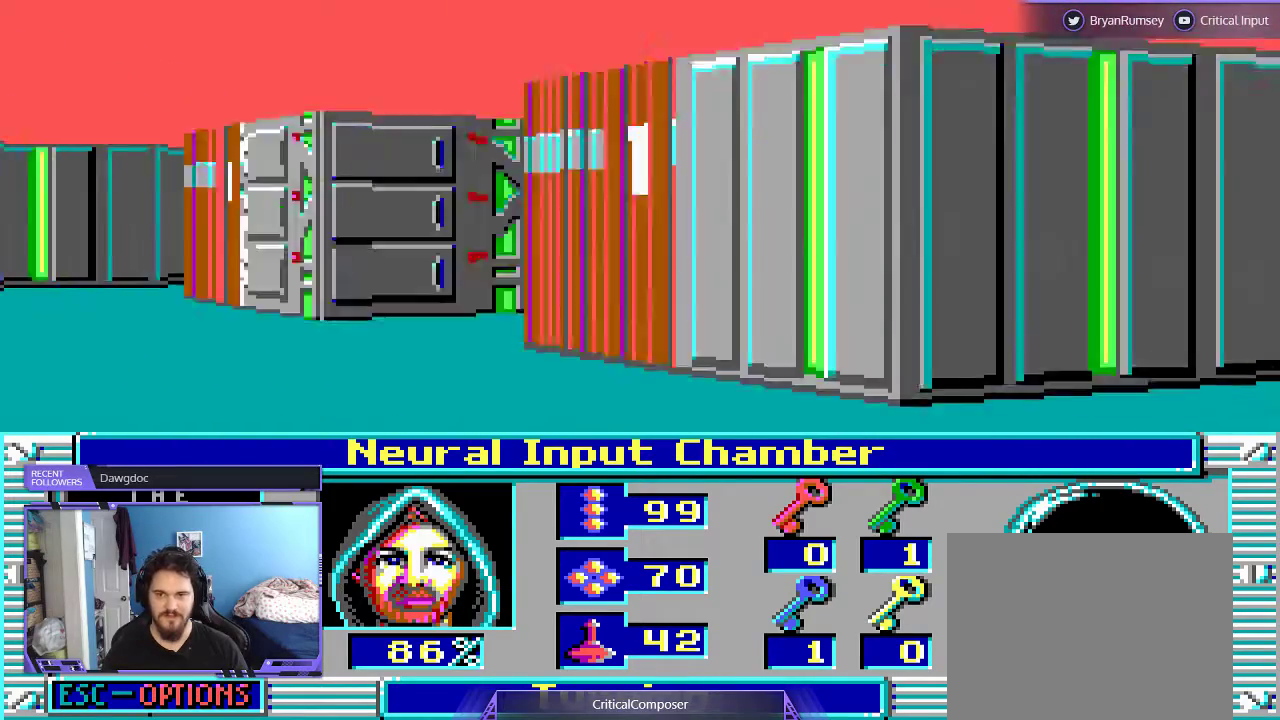
{"buttons": ["L2"], "events": [[400, "L2", "down"]]}
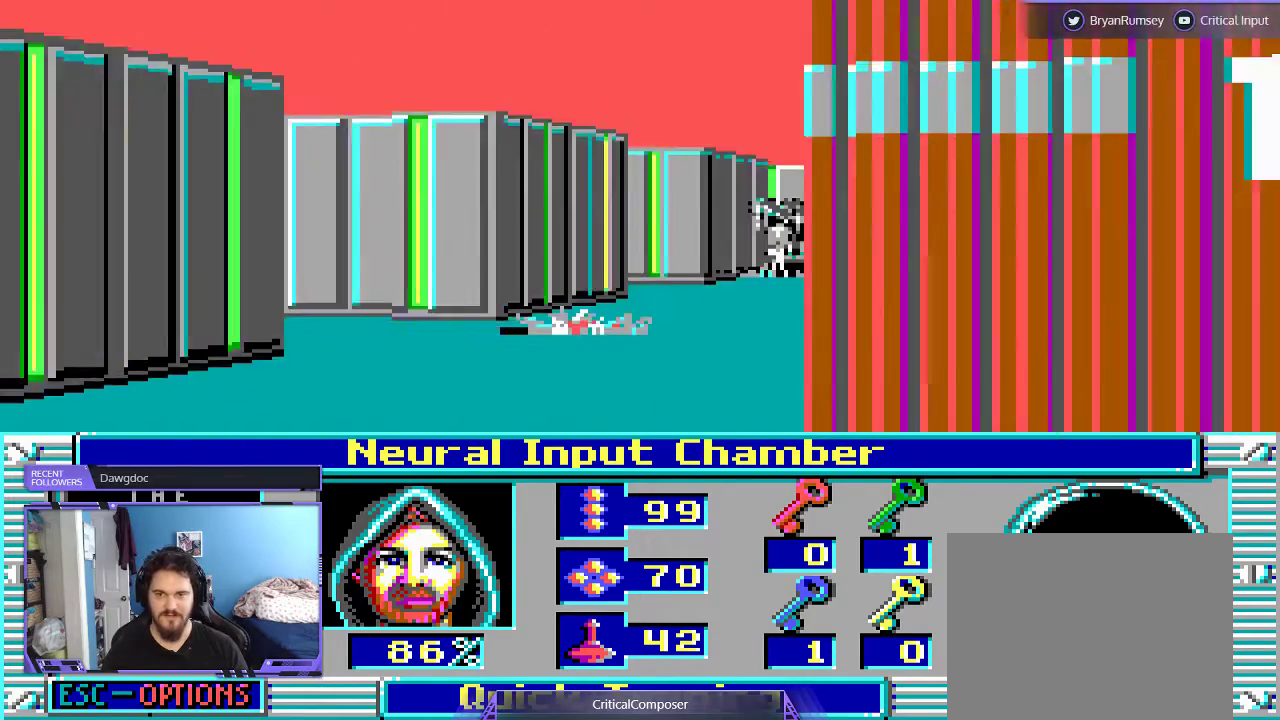
{"buttons": ["L2"], "events": []}
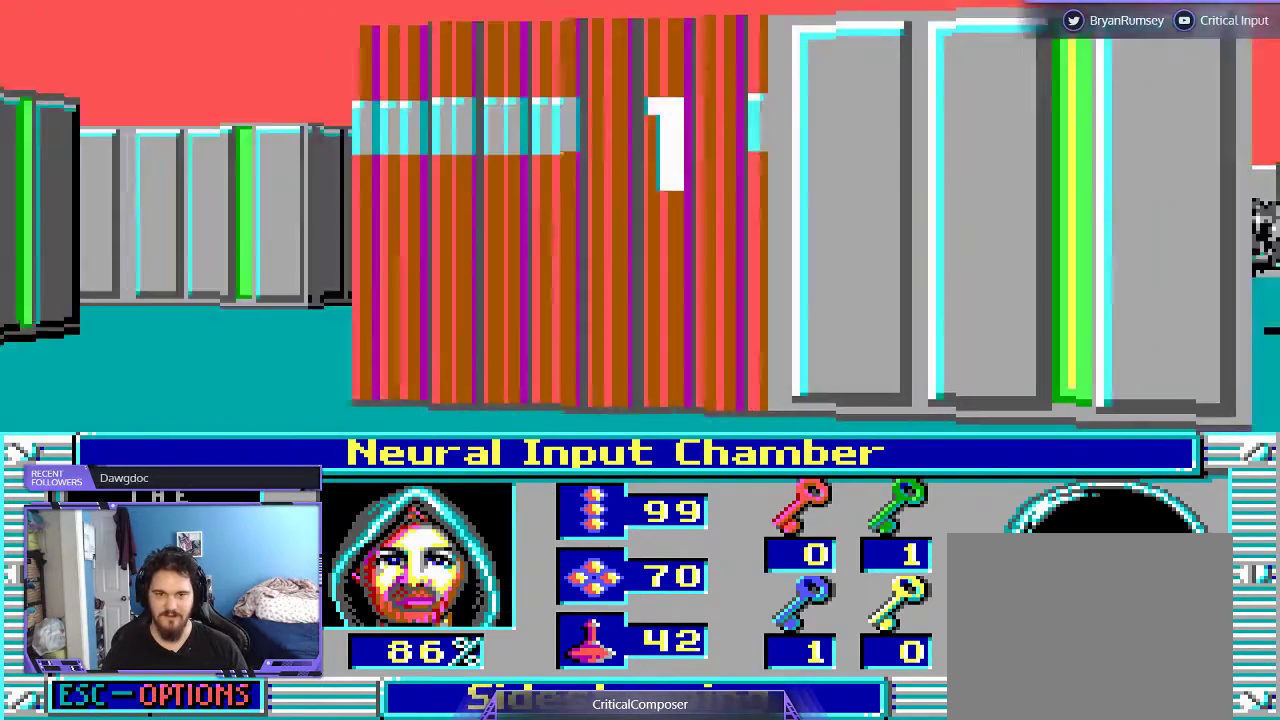
{"buttons": ["L2", "DPAD_LEFT"], "events": [[367, "DPAD_LEFT", "down"]]}
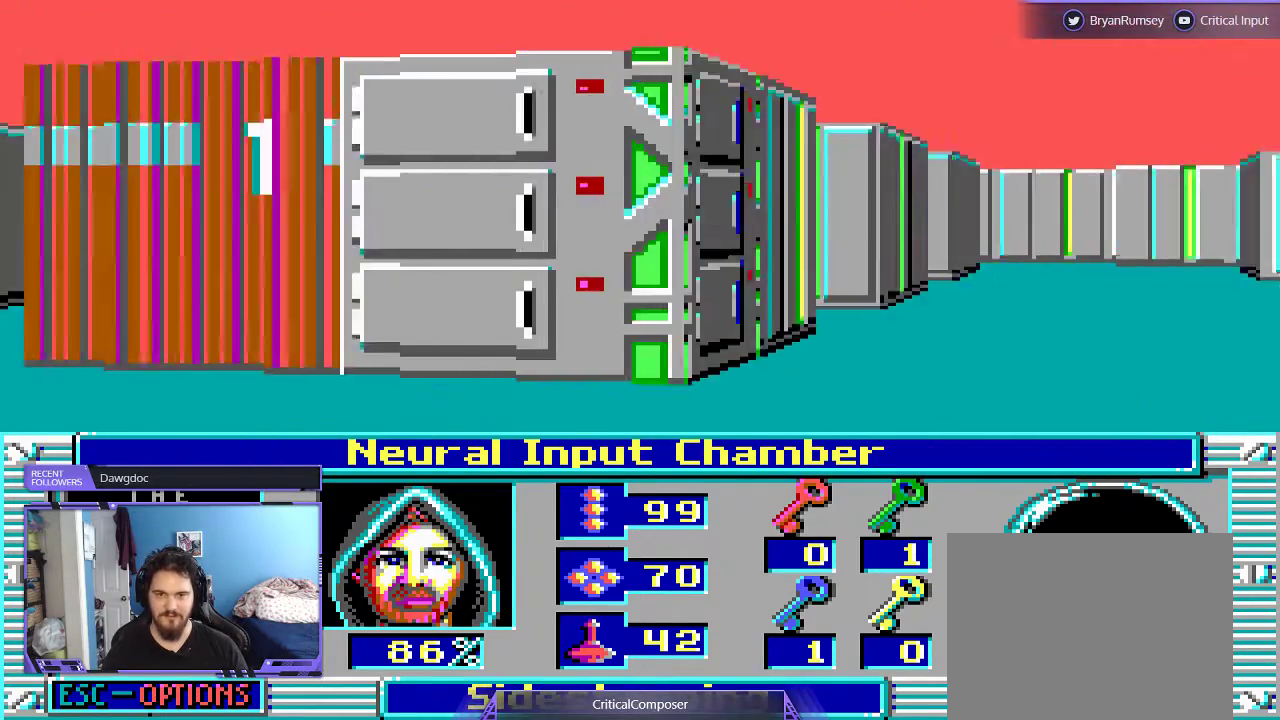
{"buttons": ["L2"], "events": [[133, "DPAD_LEFT", "up"], [400, "DPAD_LEFT", "down"], [467, "DPAD_LEFT", "up"]]}
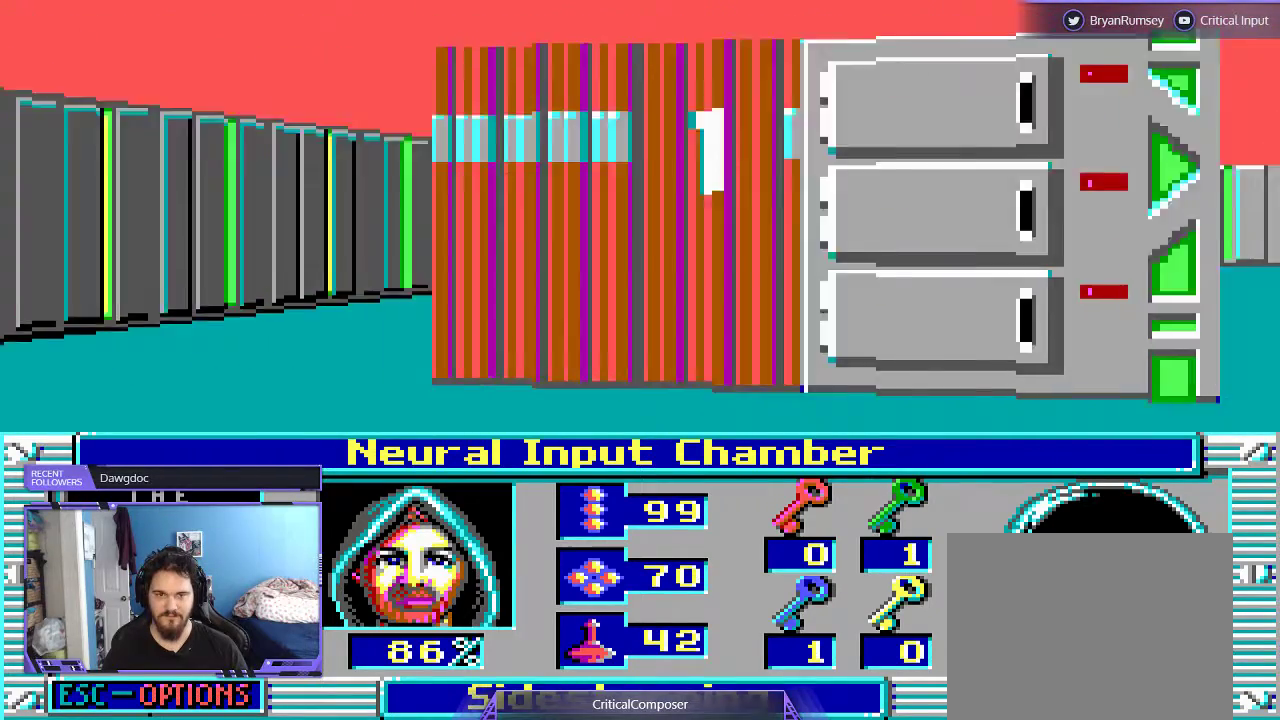
{"buttons": [], "events": [[133, "L2", "up"]]}
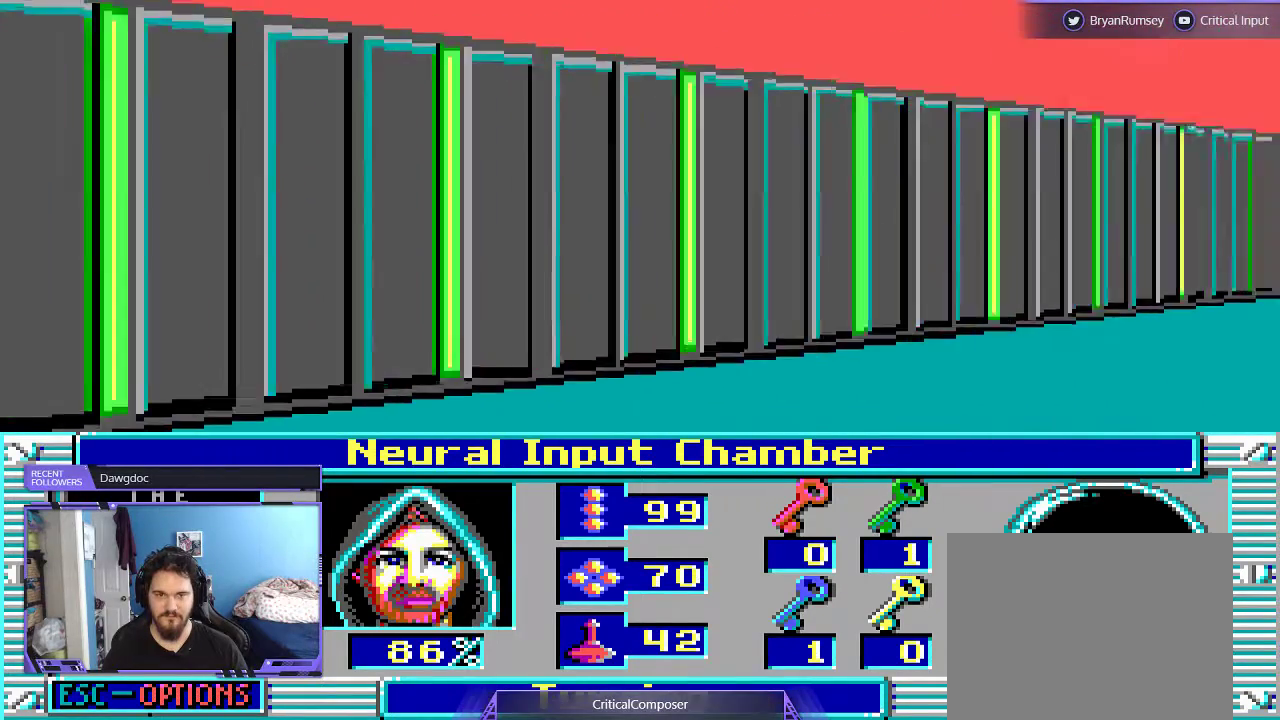
{"buttons": [], "events": []}
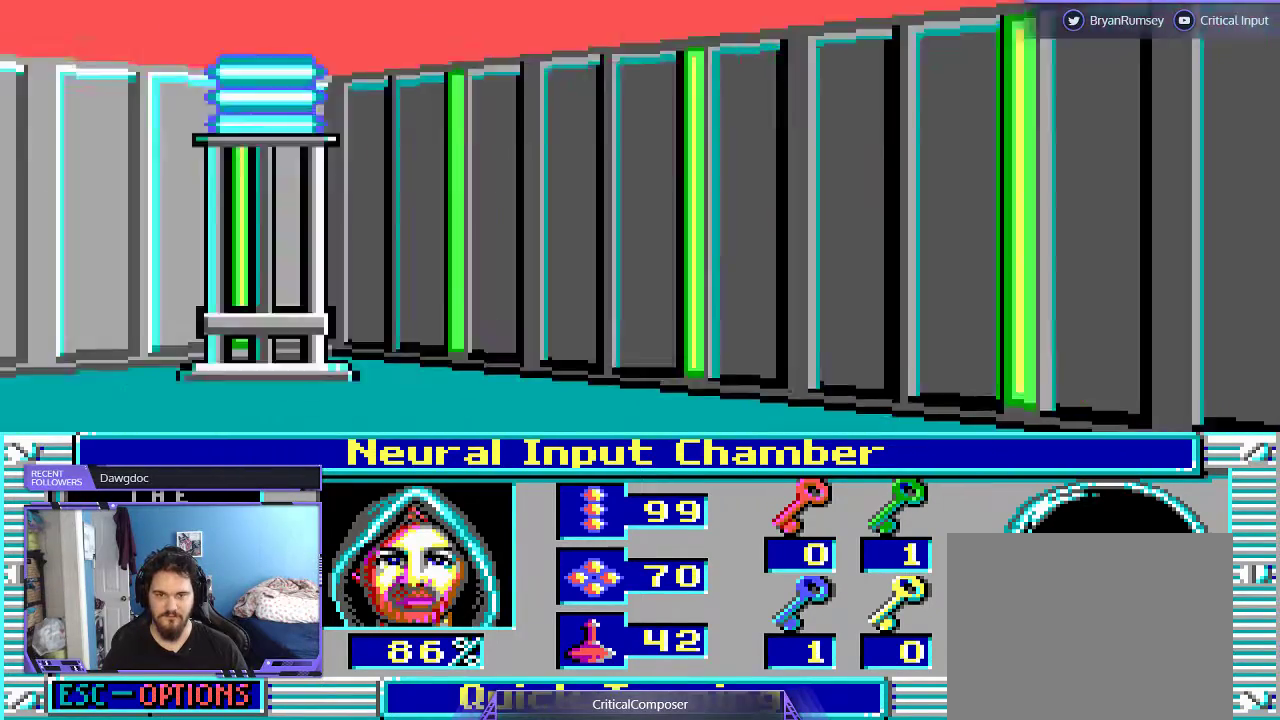
{"buttons": [], "events": []}
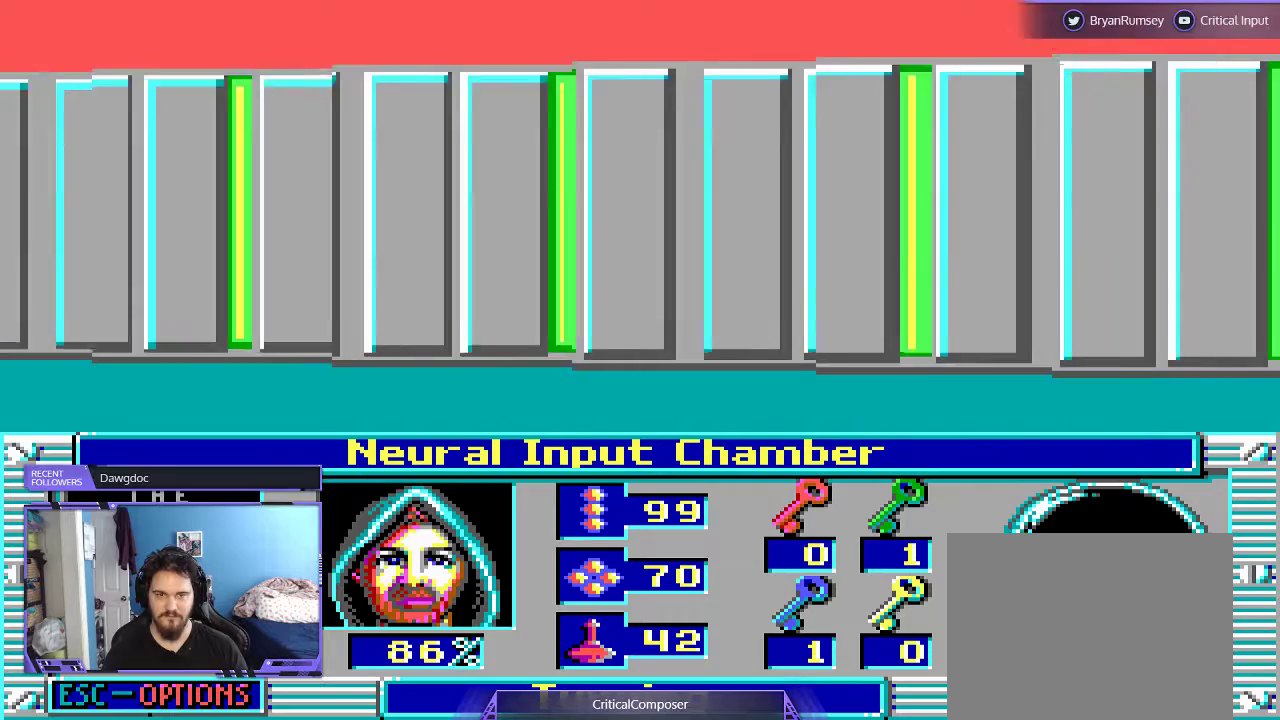
{"buttons": [], "events": []}
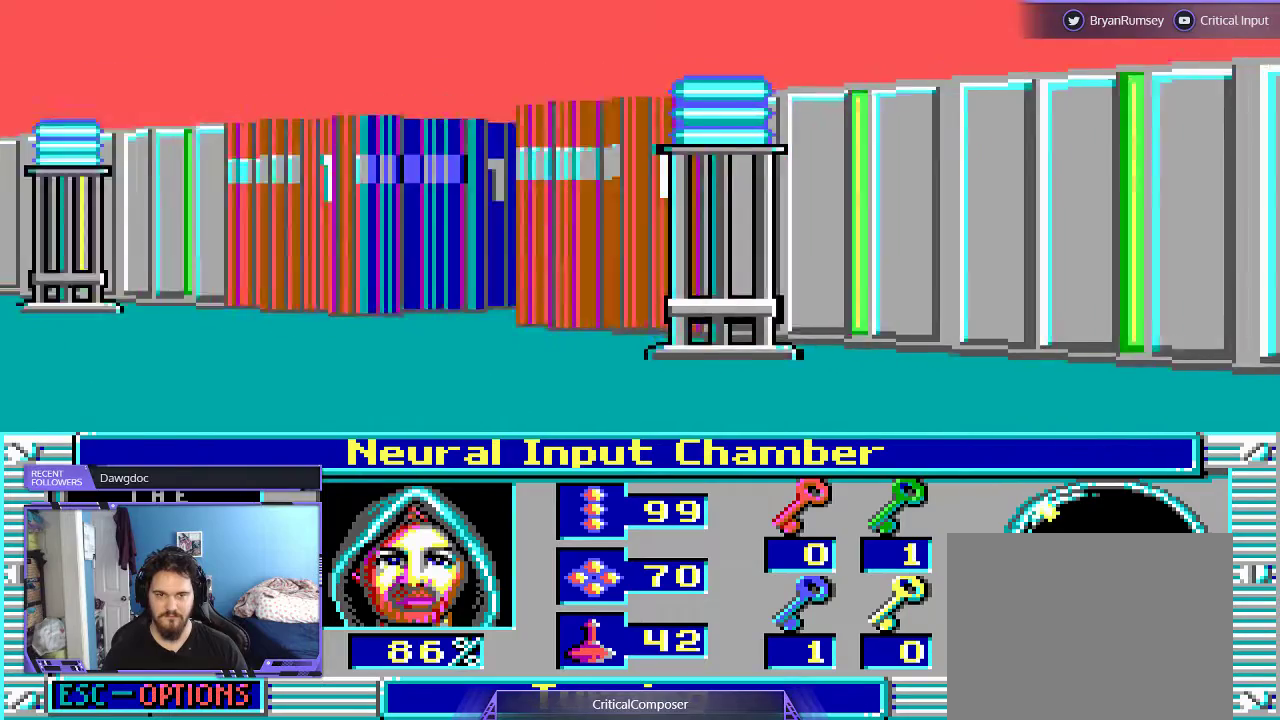
{"buttons": [], "events": []}
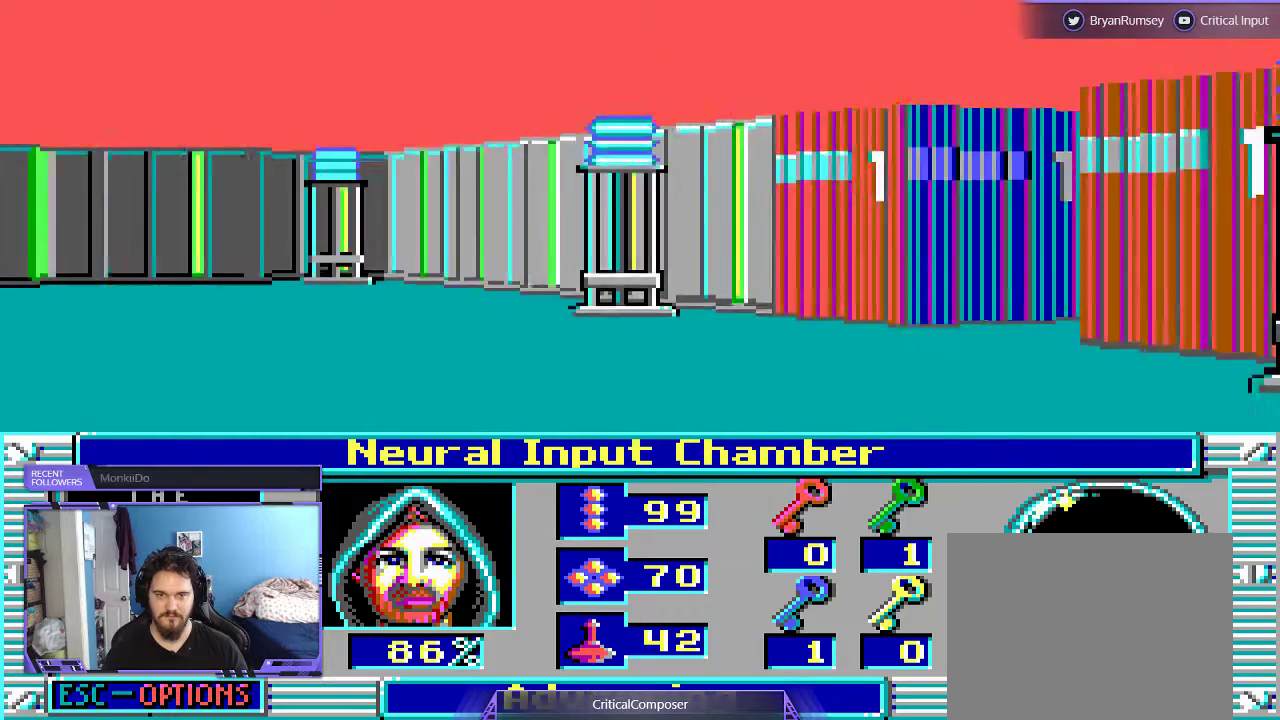
{"buttons": ["DPAD_UP"], "events": [[167, "DPAD_UP", "down"]]}
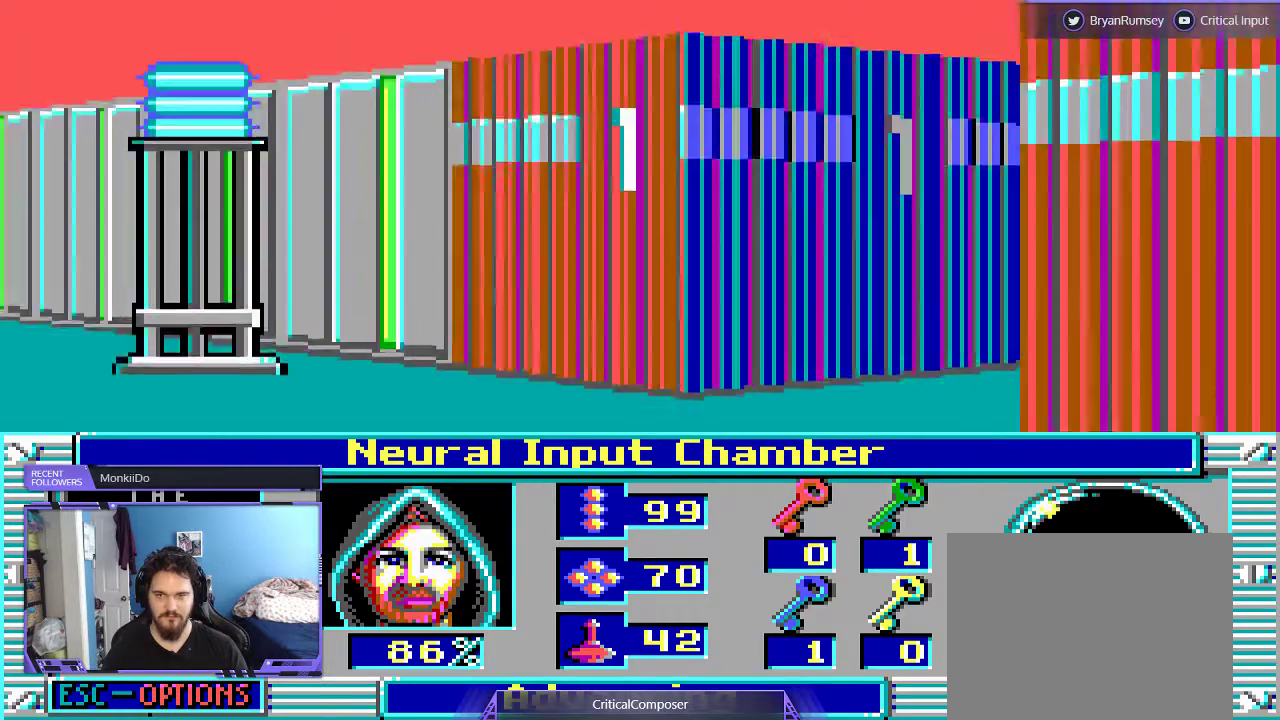
{"buttons": [], "events": [[67, "DPAD_UP", "up"]]}
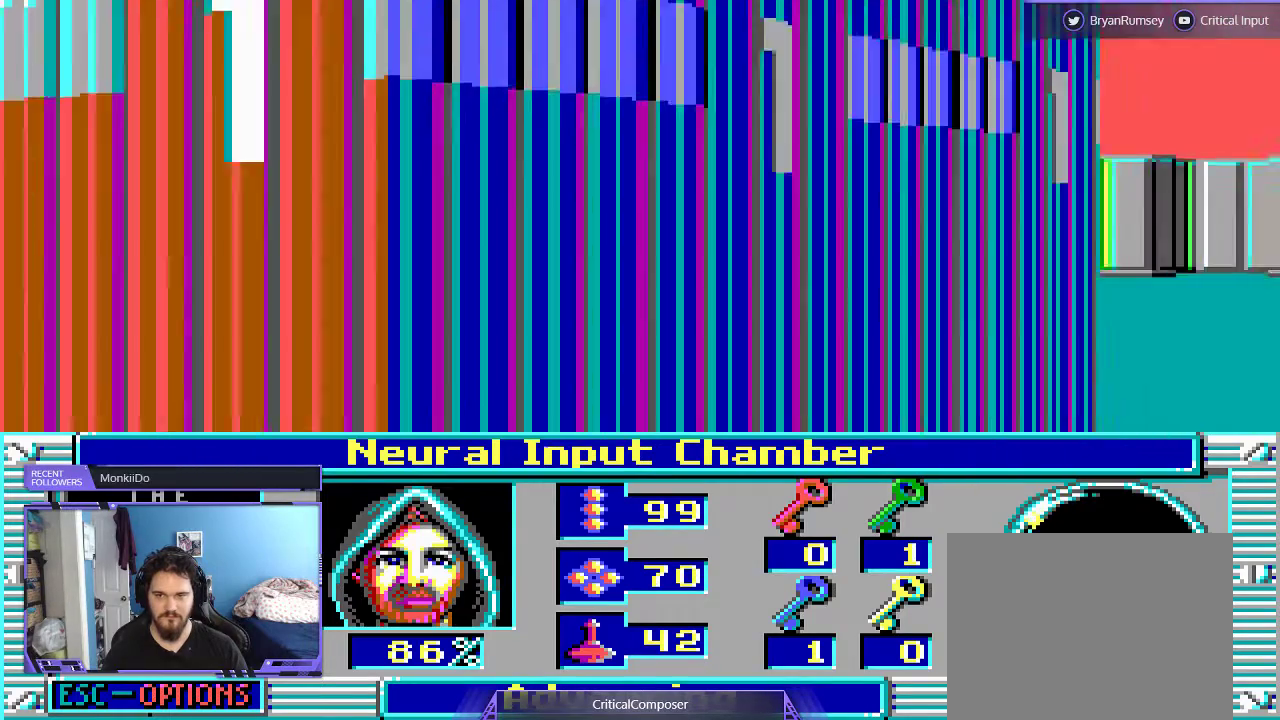
{"buttons": [], "events": []}
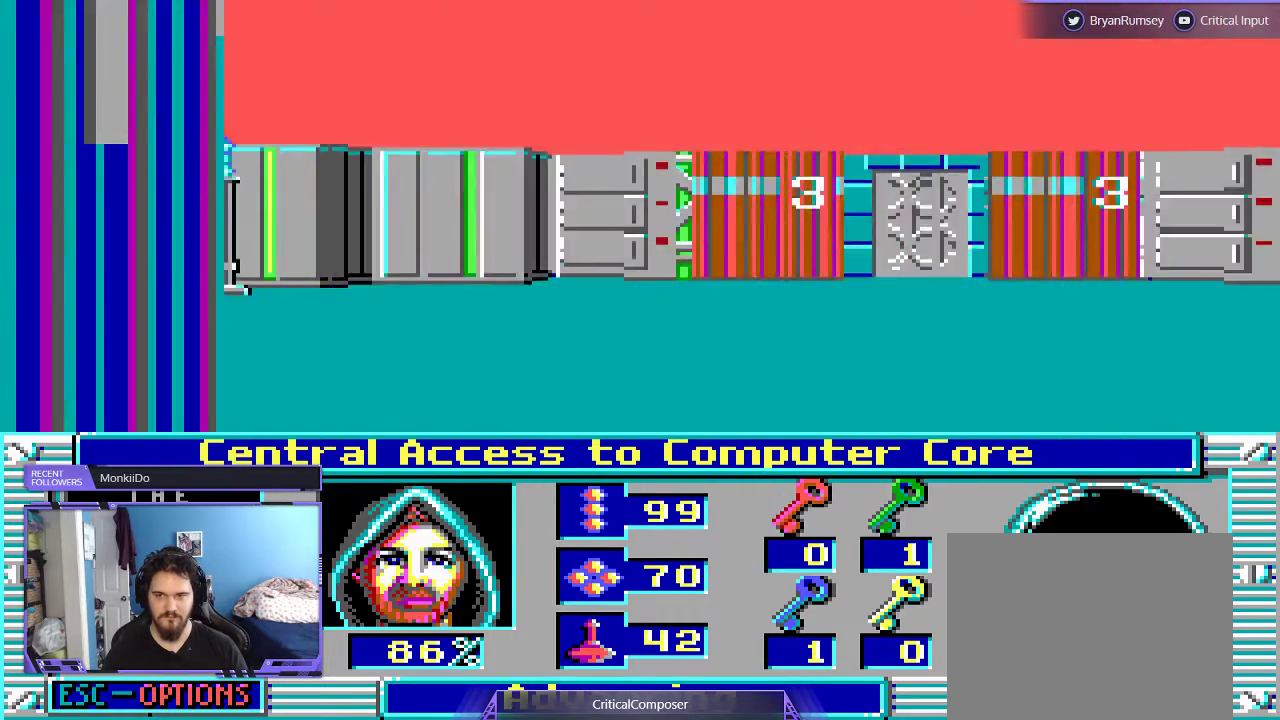
{"buttons": [], "events": []}
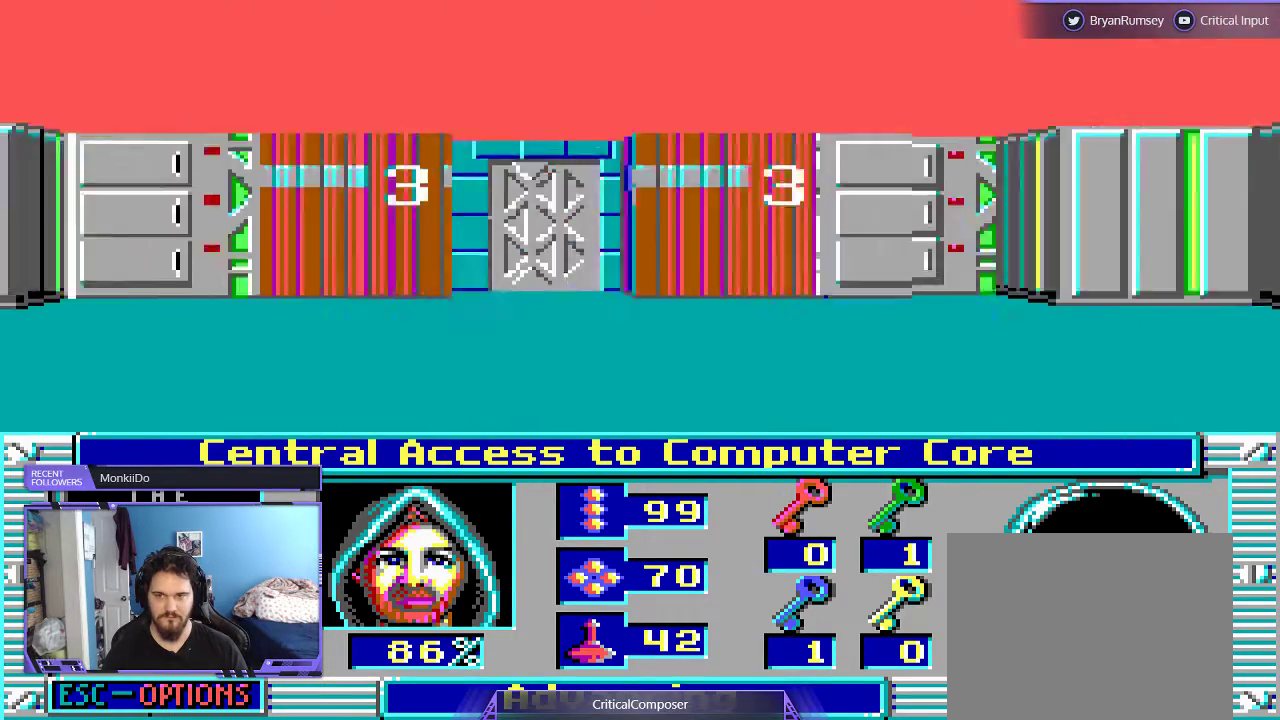
{"buttons": [], "events": []}
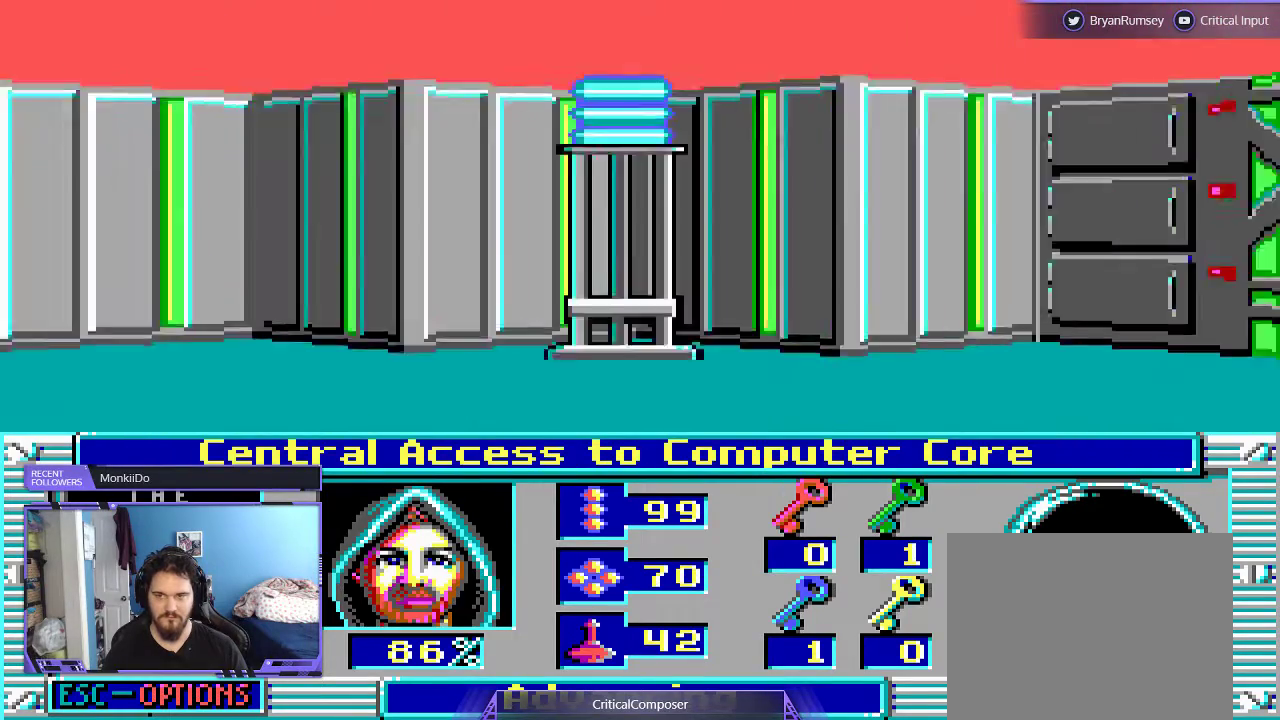
{"buttons": [], "events": []}
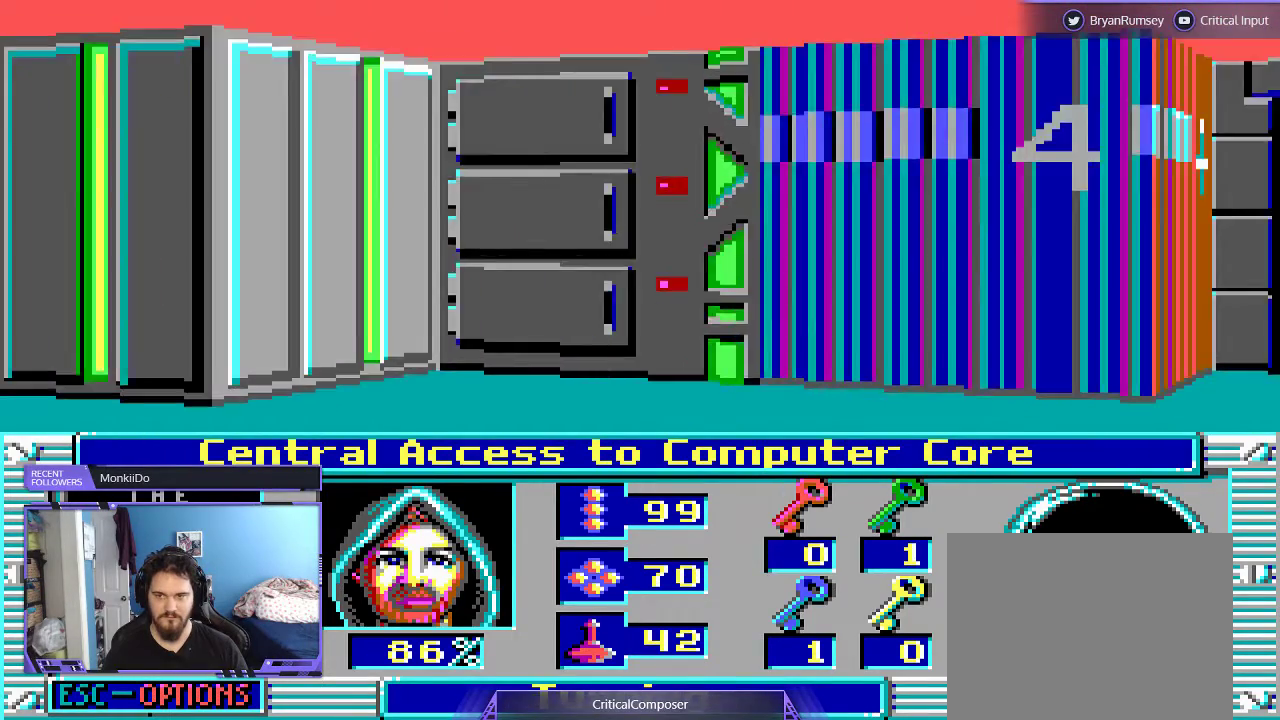
{"buttons": [], "events": []}
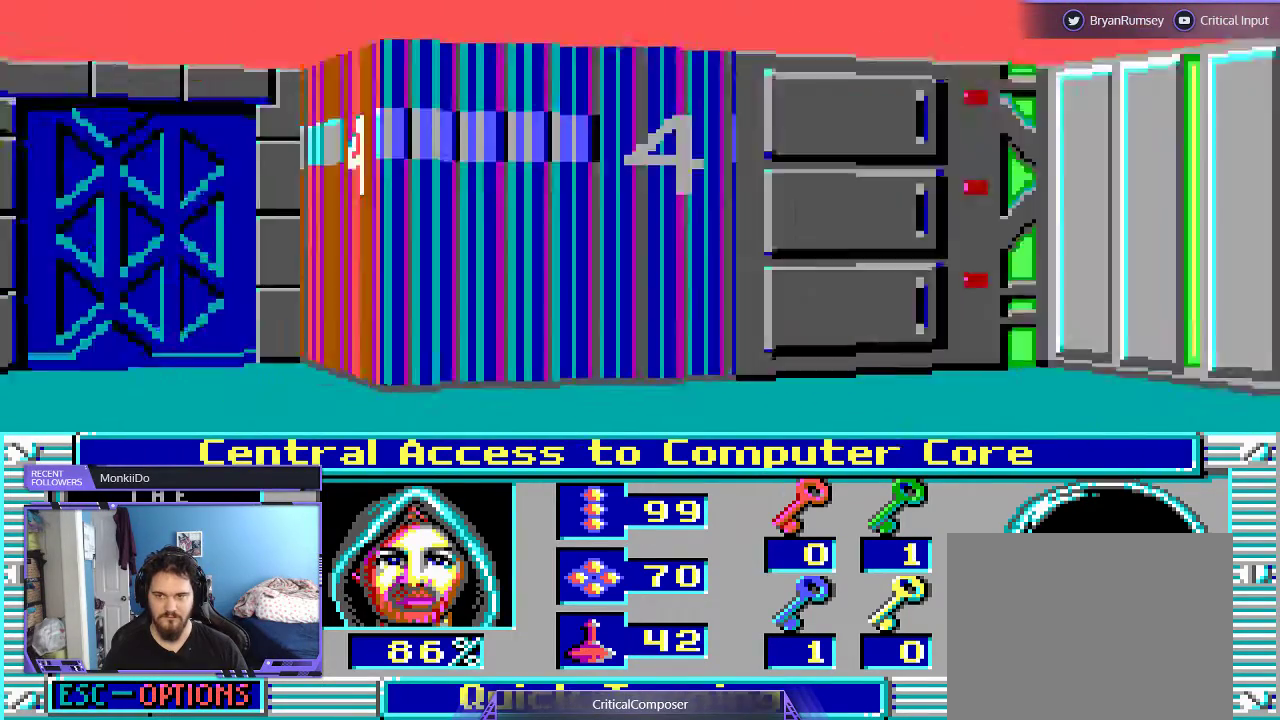
{"buttons": [], "events": []}
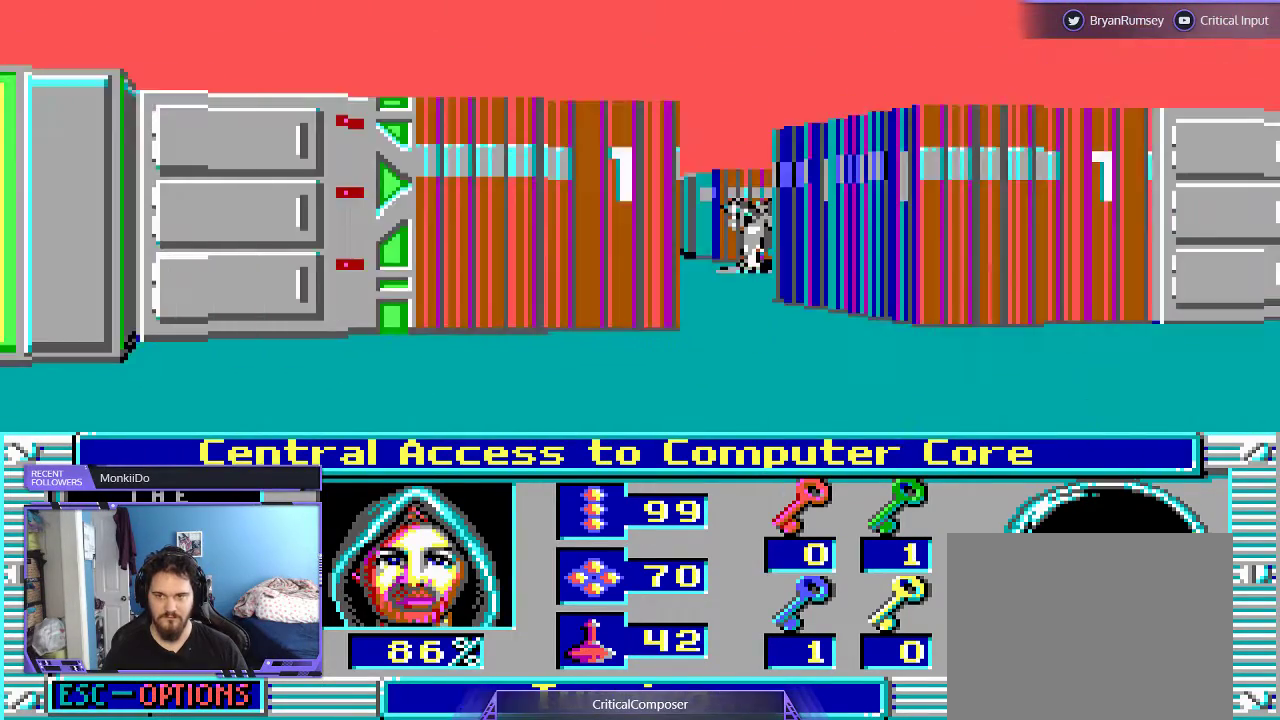
{"buttons": [], "events": []}
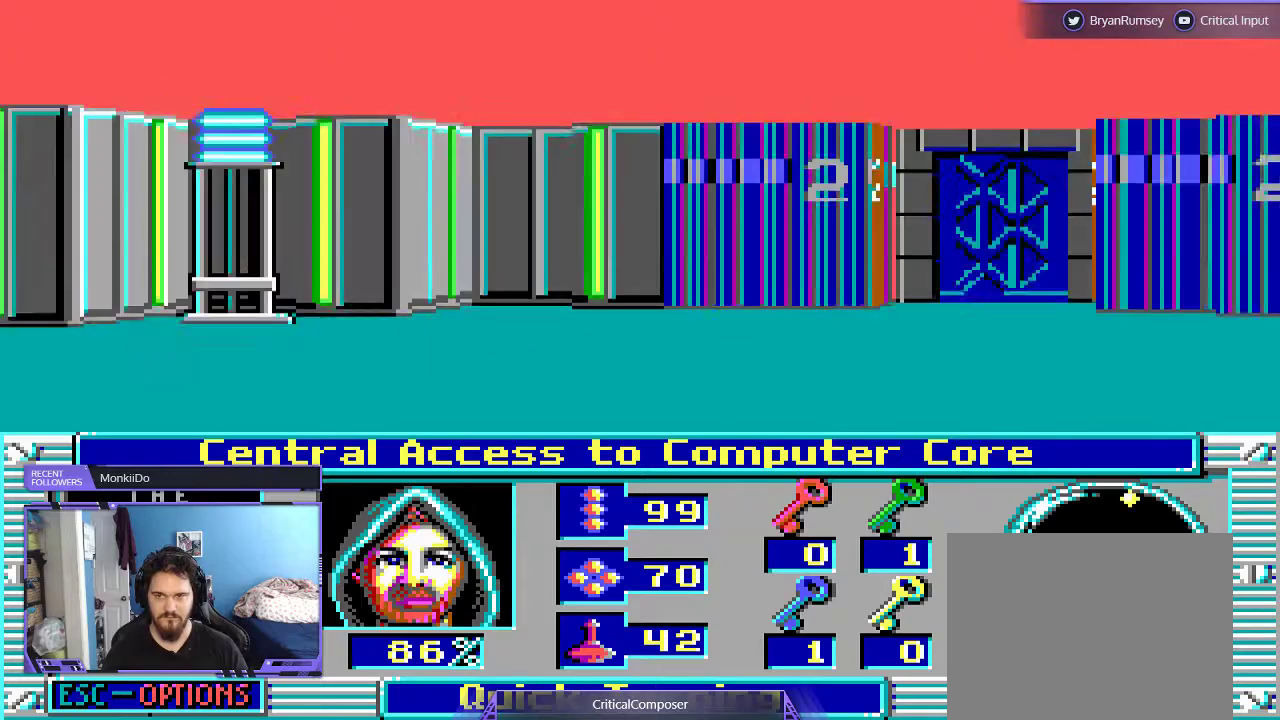
{"buttons": ["DPAD_UP"], "events": [[333, "DPAD_UP", "down"]]}
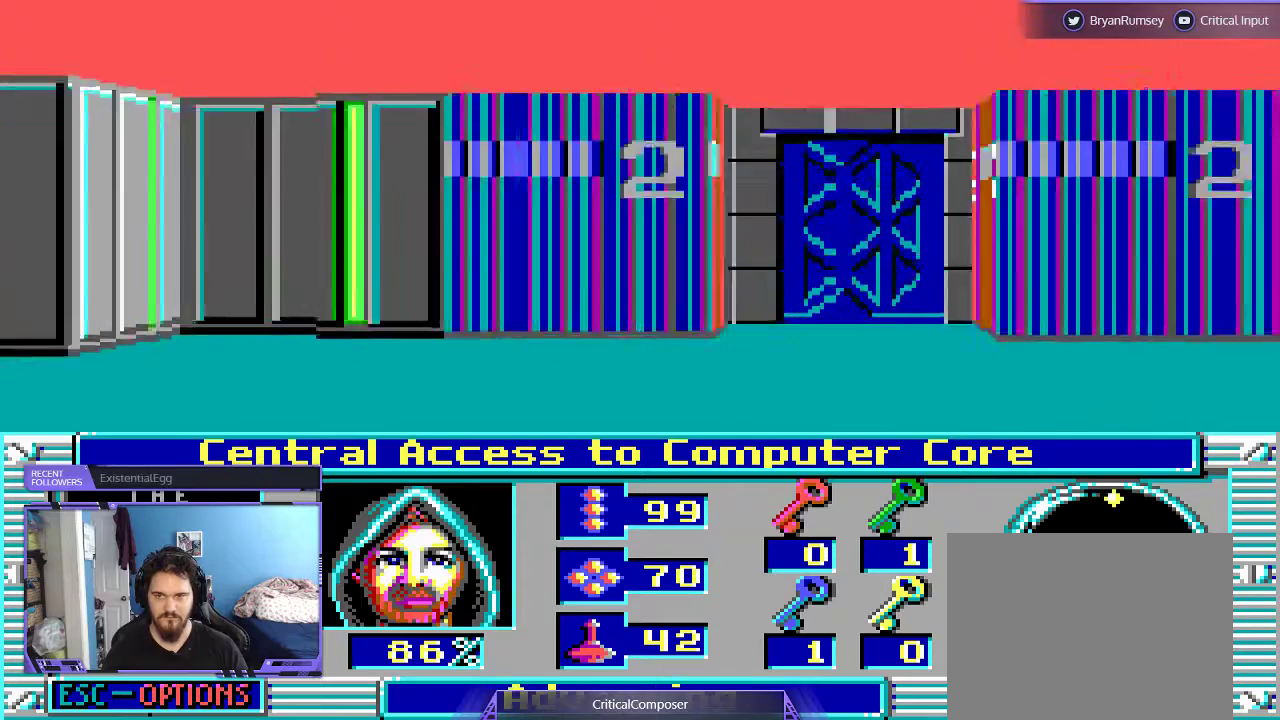
{"buttons": ["DPAD_UP"], "events": []}
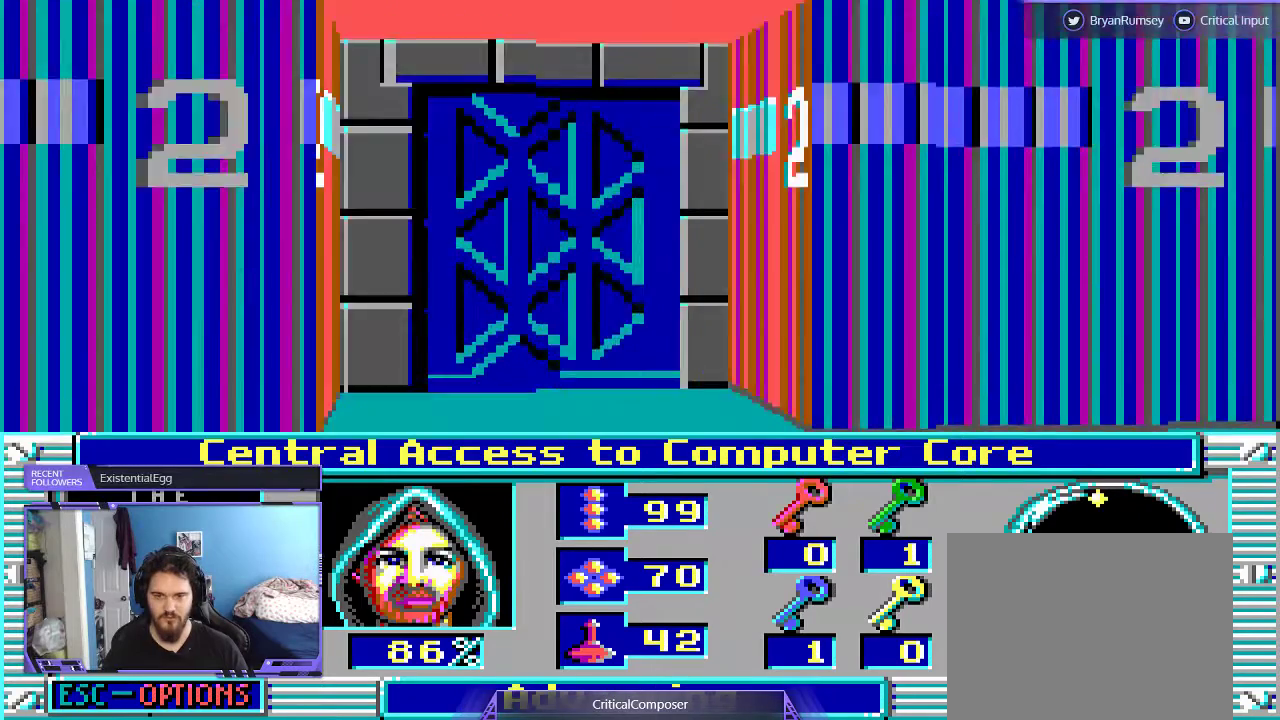
{"buttons": [], "events": [[233, "DPAD_UP", "up"]]}
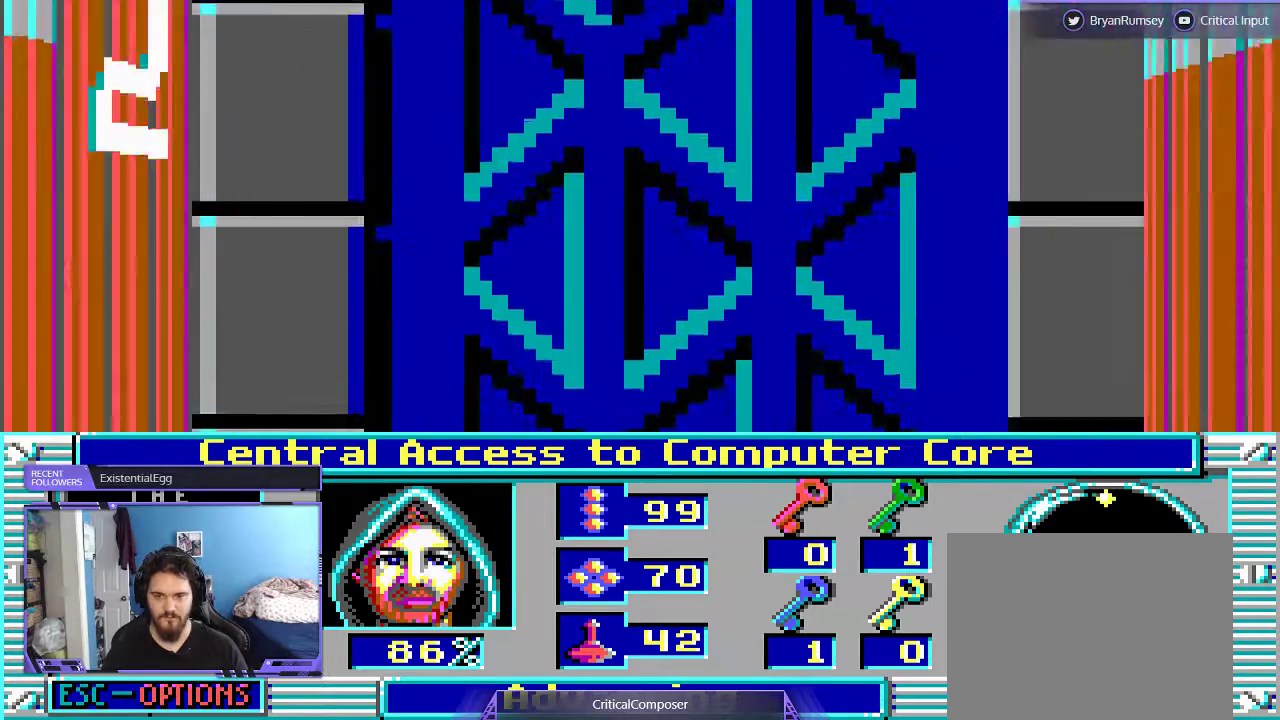
{"buttons": [], "events": []}
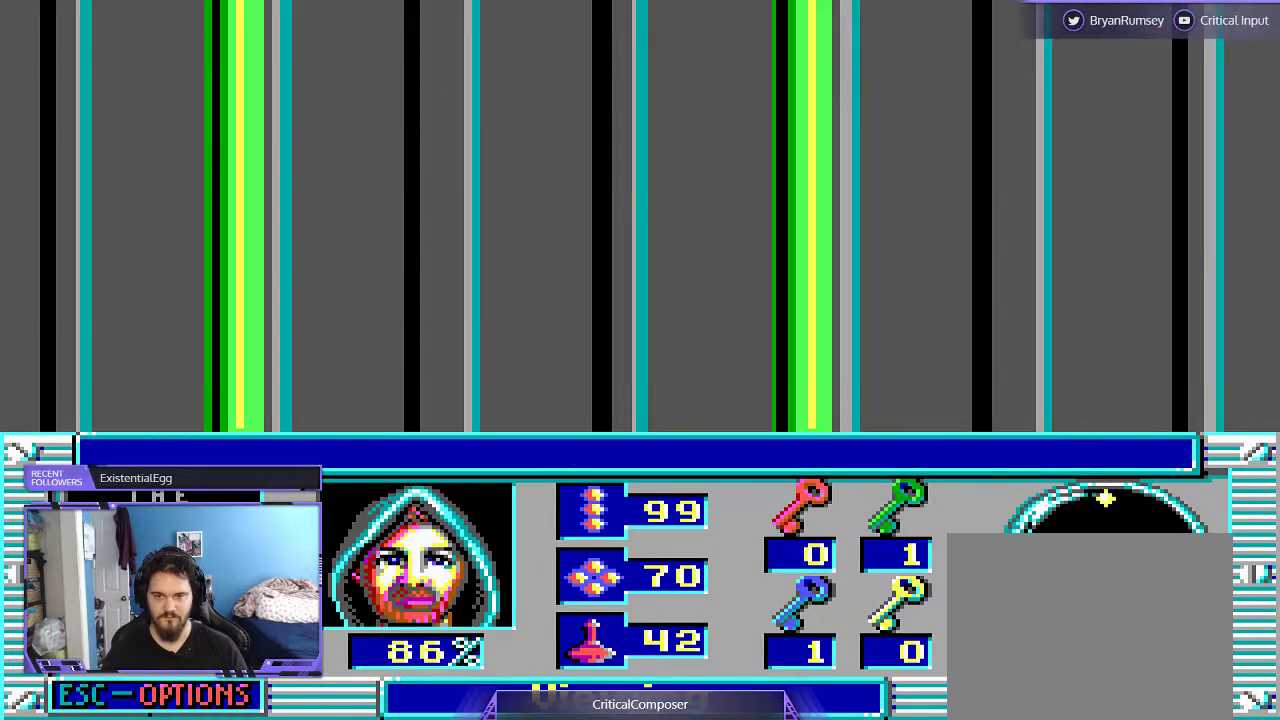
{"buttons": [], "events": []}
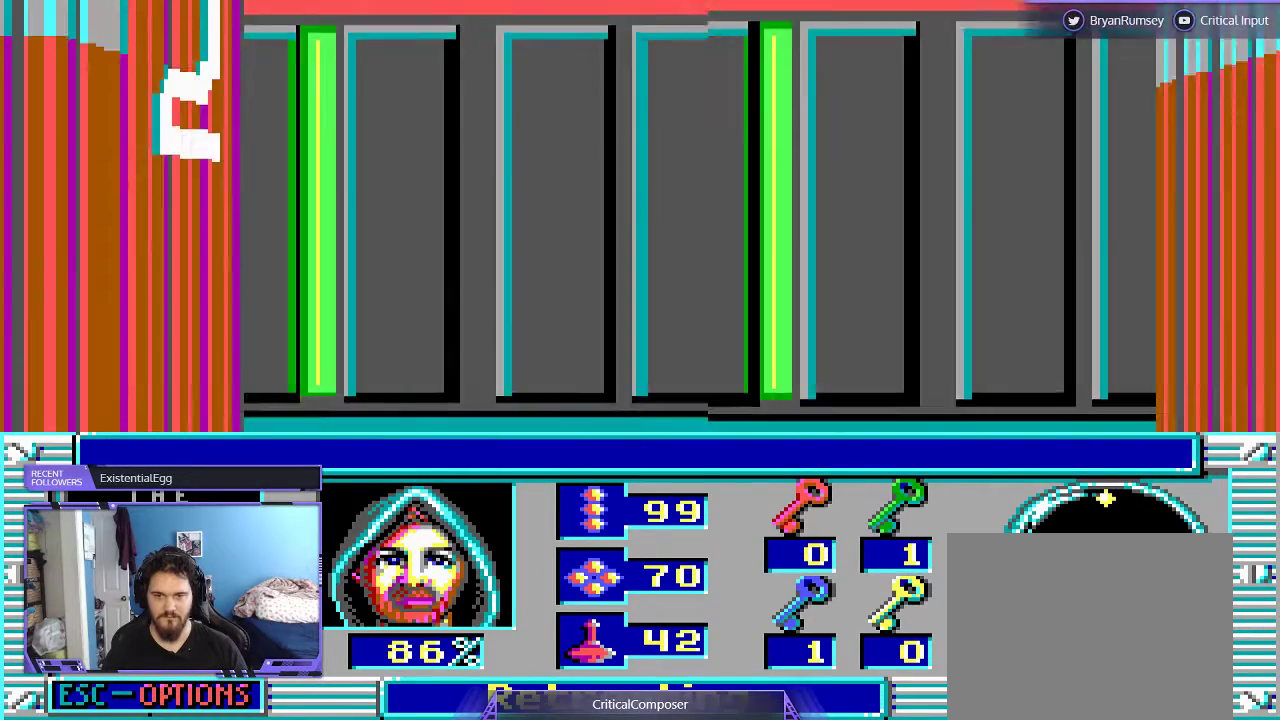
{"buttons": [], "events": []}
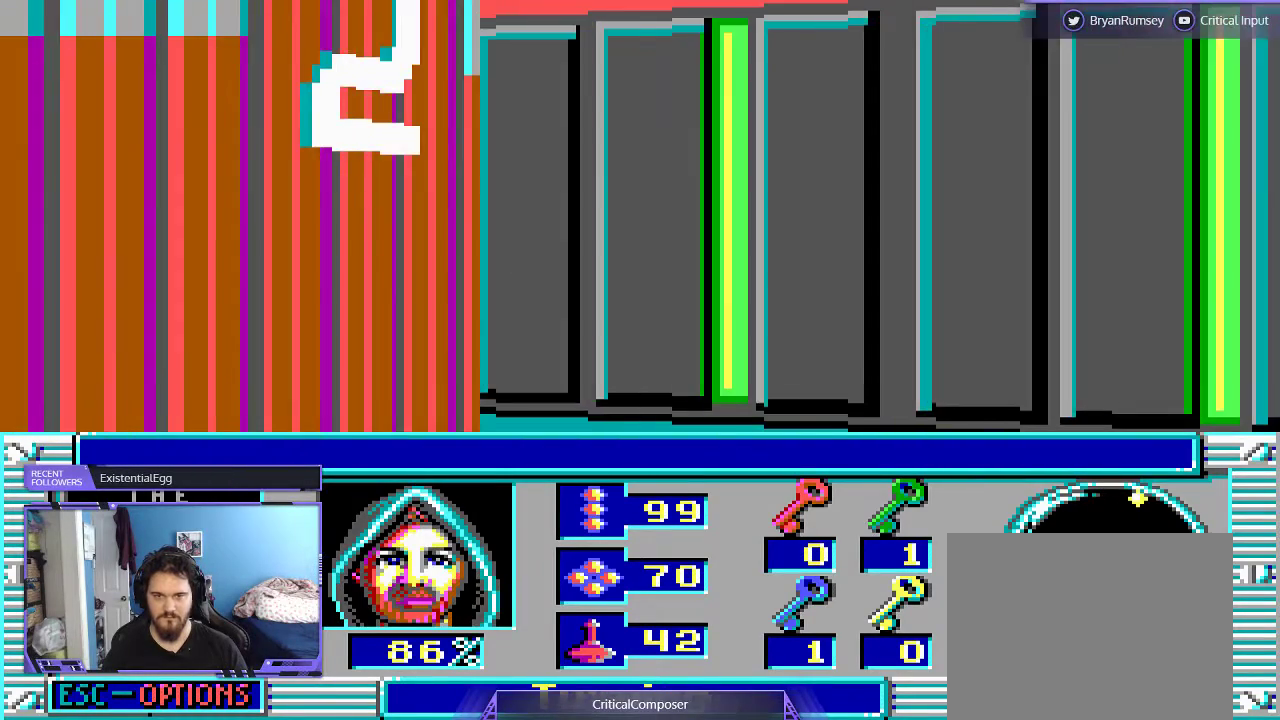
{"buttons": [], "events": []}
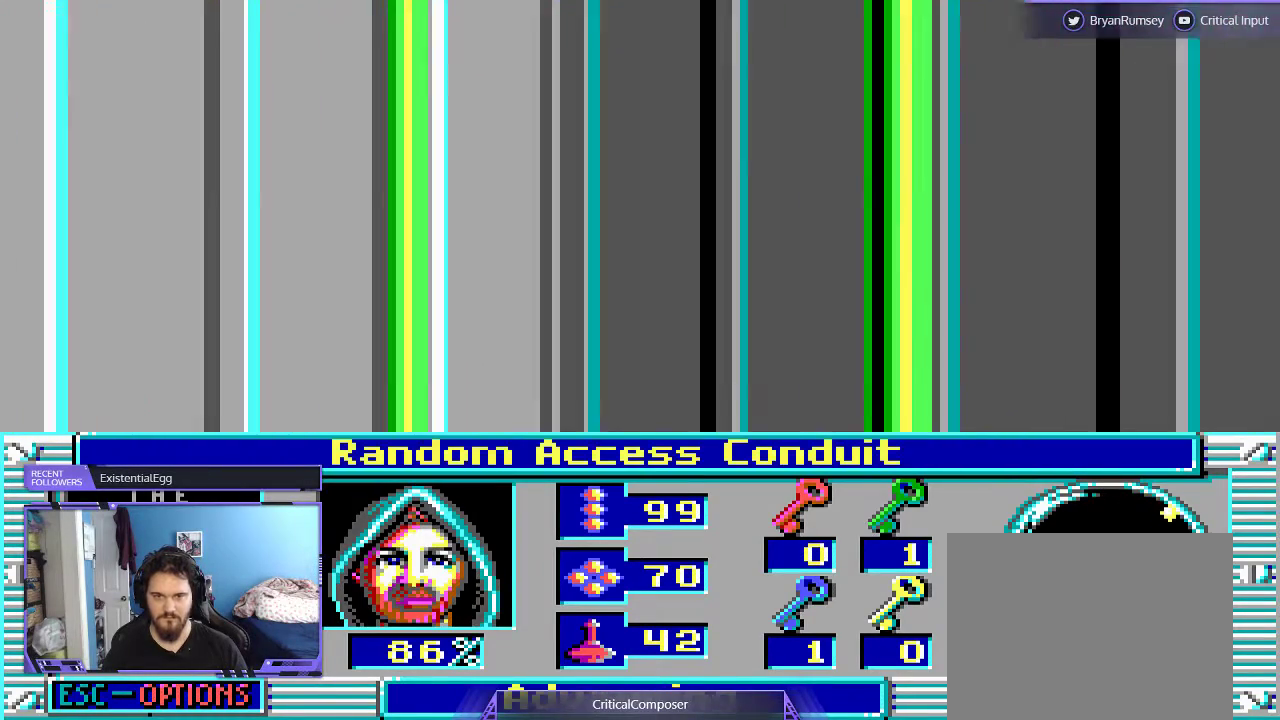
{"buttons": [], "events": []}
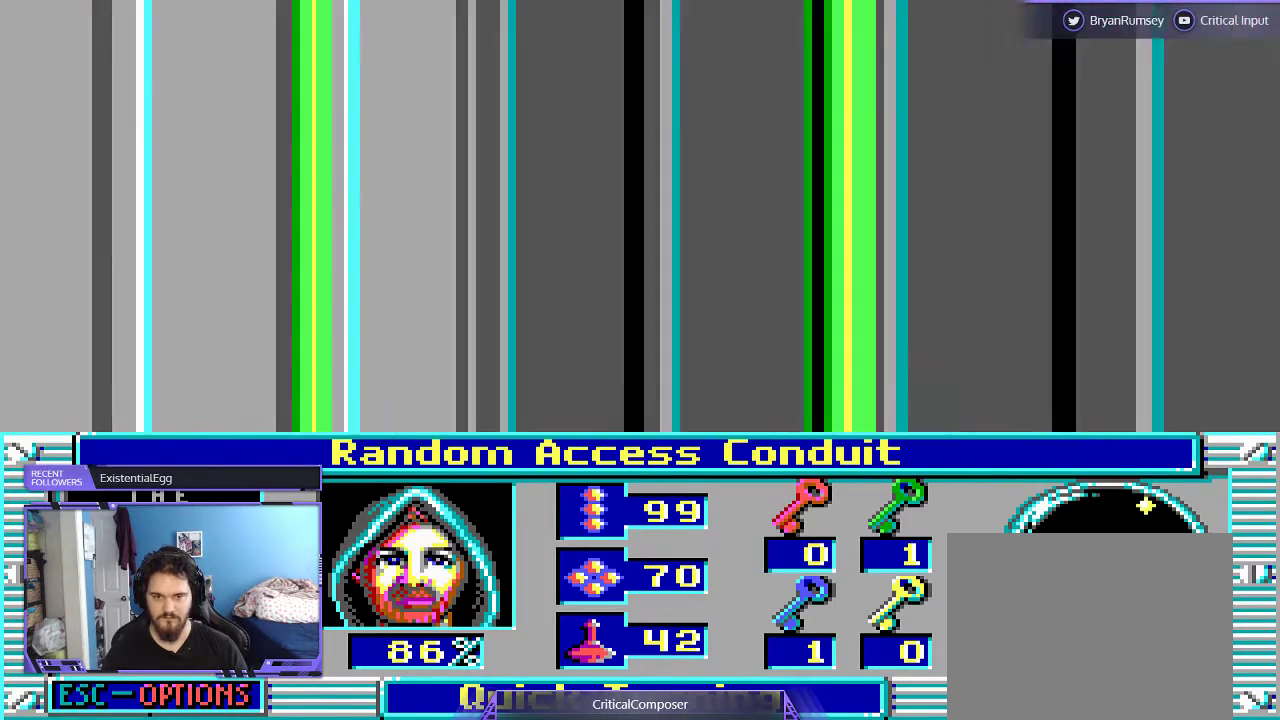
{"buttons": [], "events": []}